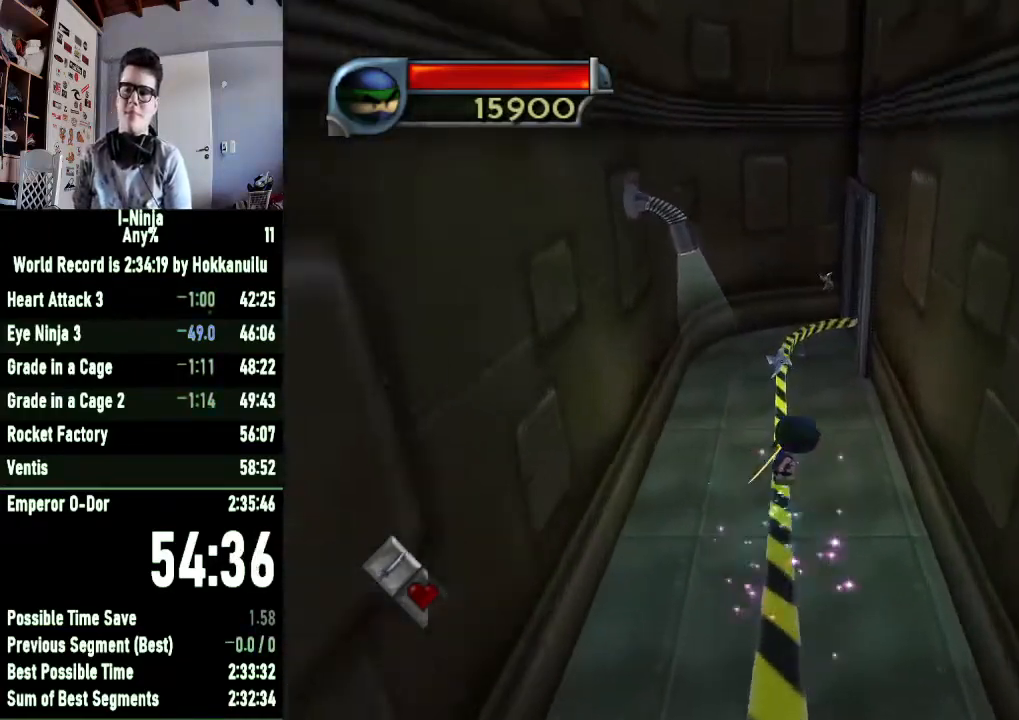
Gameplay with a controller (Xbox layout); each line is a JSON object with the inputs held at the frame after it. "button_events" lists button changes between this image and that frame as [ms after this image, input, new state], when the widget could be followed in between (sticks are given only as held states). This document gives stick clicks only as held states, not as events. Not read: R2.
{"buttons": [], "left_stick": "up-right", "right_stick": "center", "button_events": []}
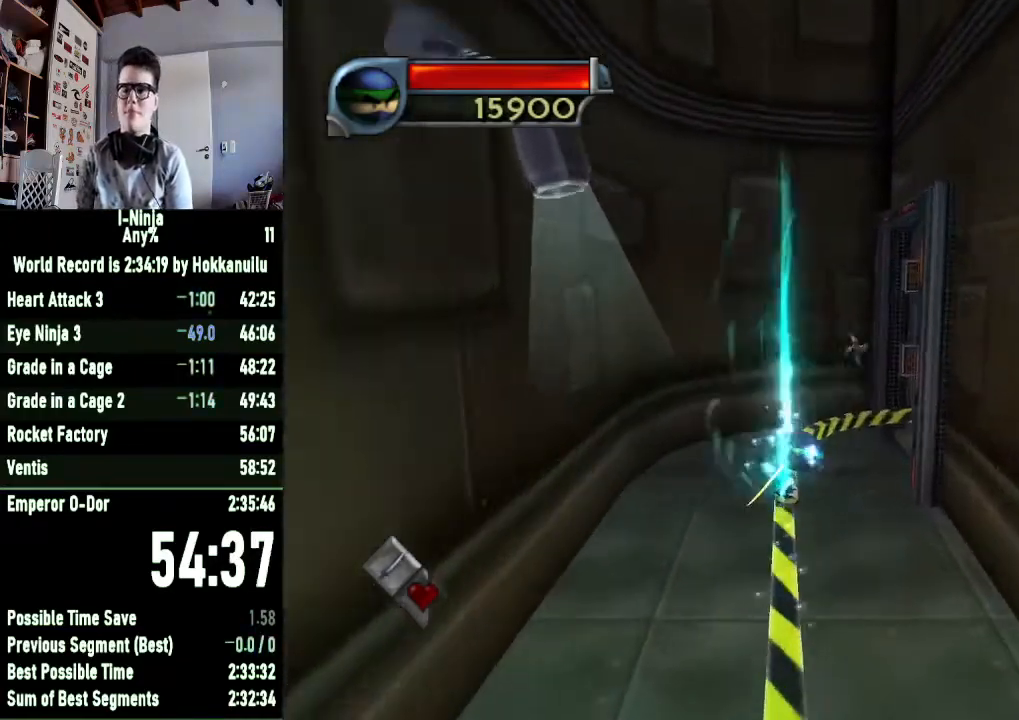
{"buttons": [], "left_stick": "right", "right_stick": "center", "button_events": []}
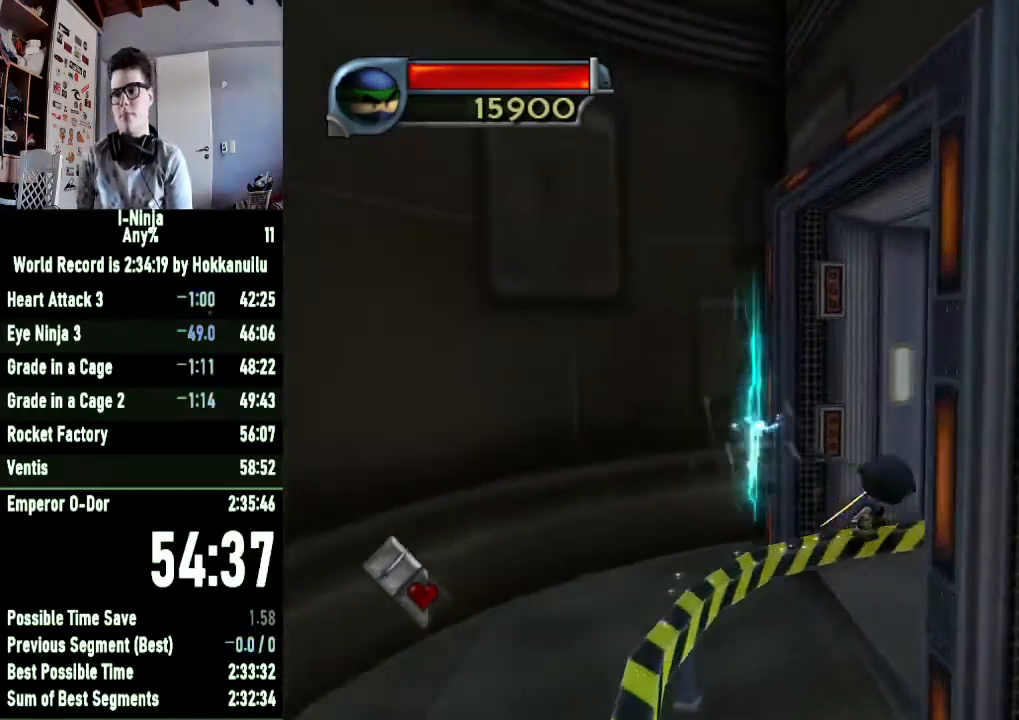
{"buttons": ["B"], "left_stick": "right", "right_stick": "center", "button_events": [[100, "A", "down"], [333, "A", "up"], [433, "B", "down"]]}
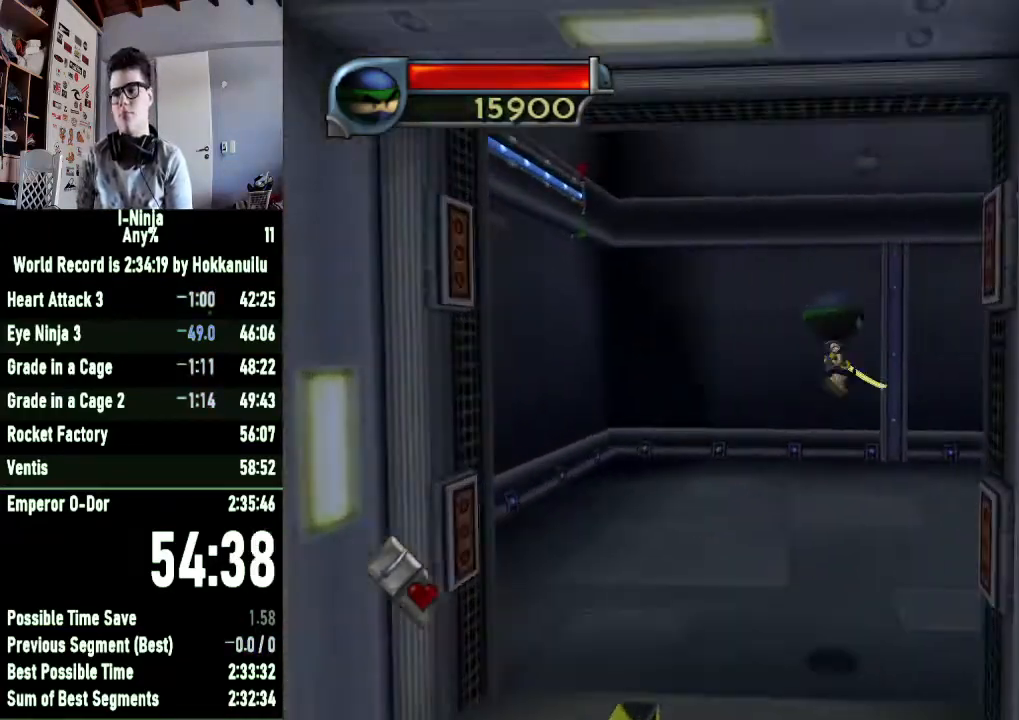
{"buttons": ["B"], "left_stick": "up-right", "right_stick": "center", "button_events": []}
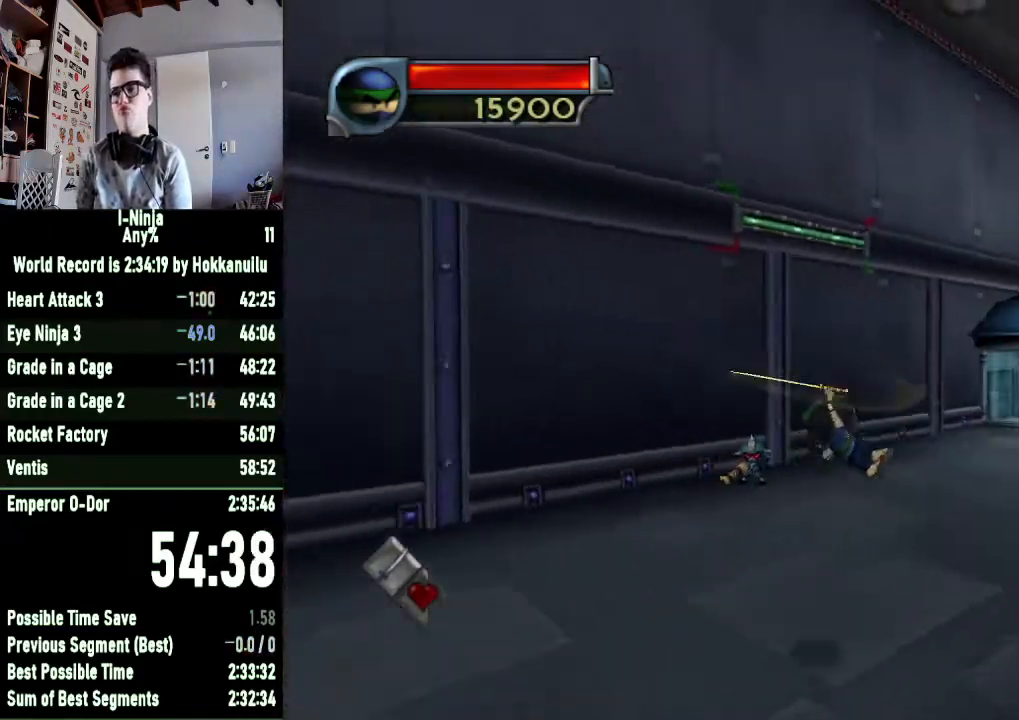
{"buttons": ["B"], "left_stick": "up-right", "right_stick": "center", "button_events": []}
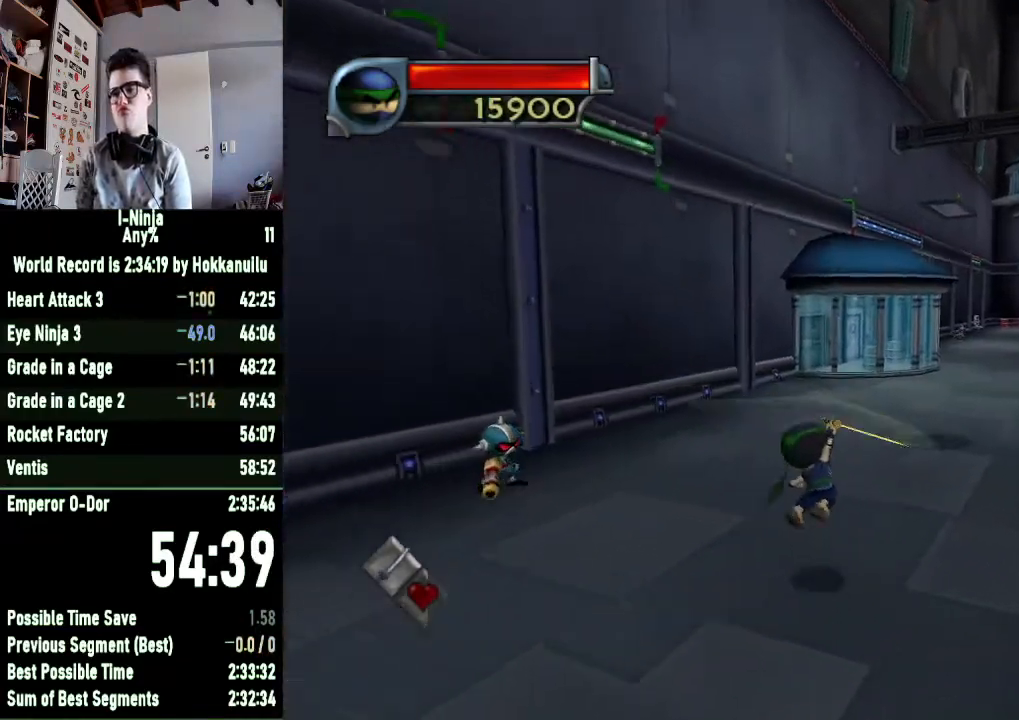
{"buttons": ["B"], "left_stick": "up-right", "right_stick": "center", "button_events": []}
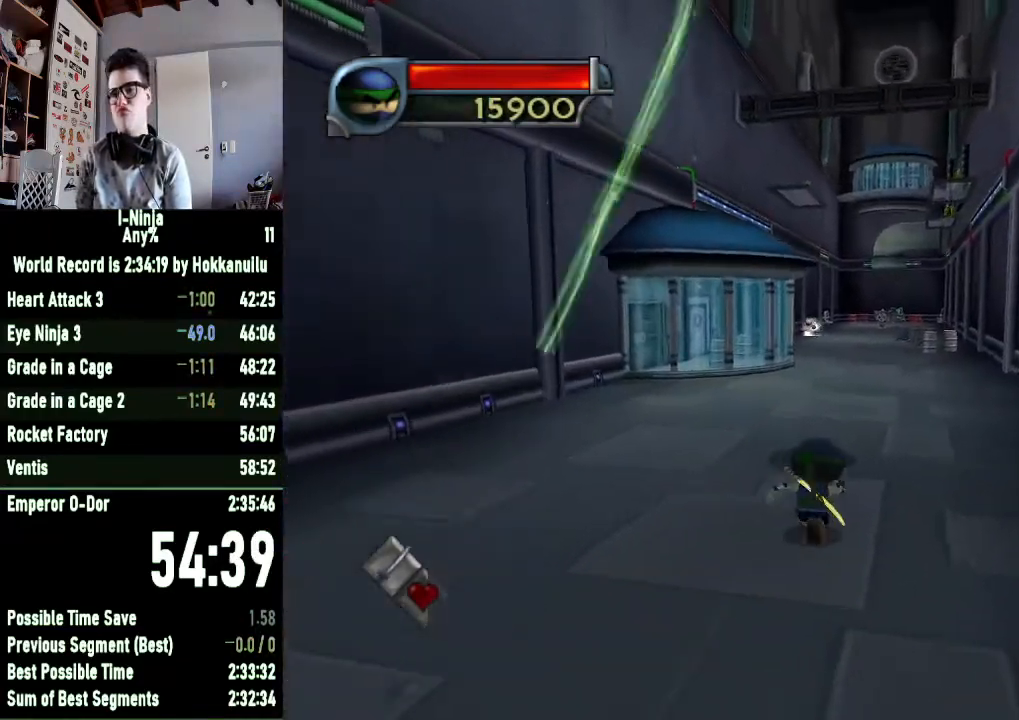
{"buttons": [], "left_stick": "up", "right_stick": "center", "button_events": [[33, "B", "up"]]}
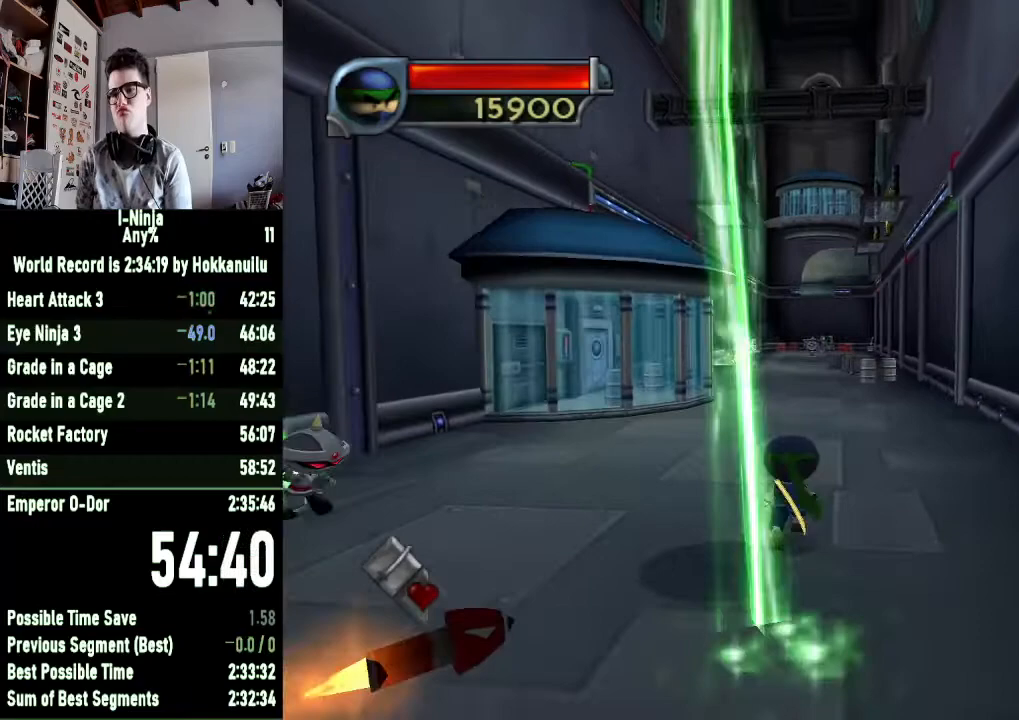
{"buttons": [], "left_stick": "up", "right_stick": "center", "button_events": []}
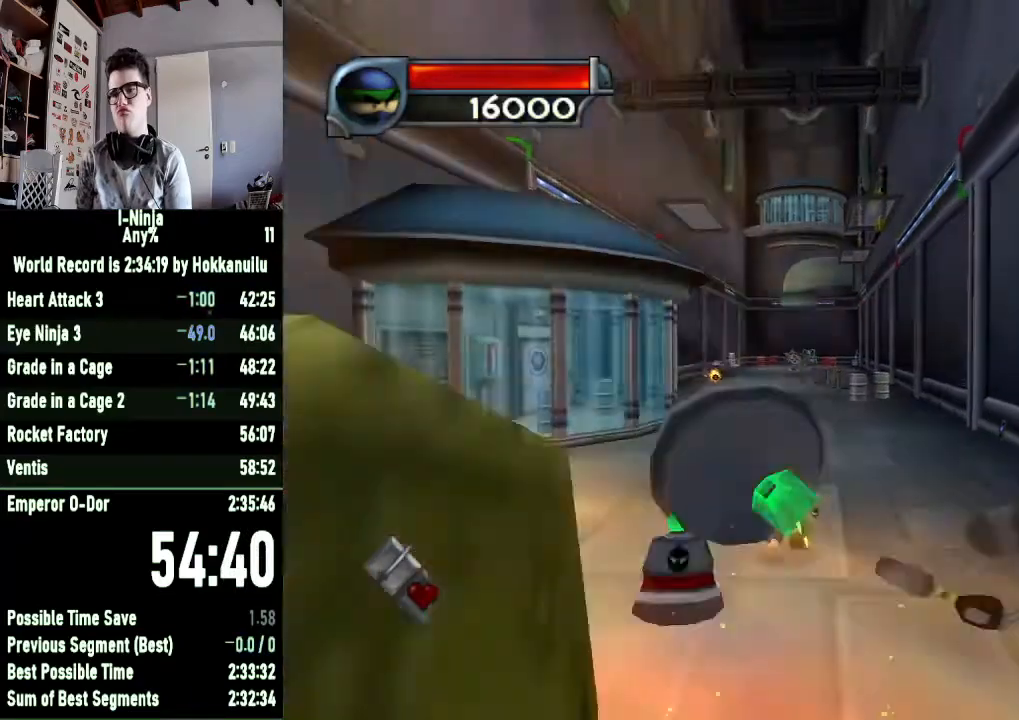
{"buttons": [], "left_stick": "up", "right_stick": "center", "button_events": []}
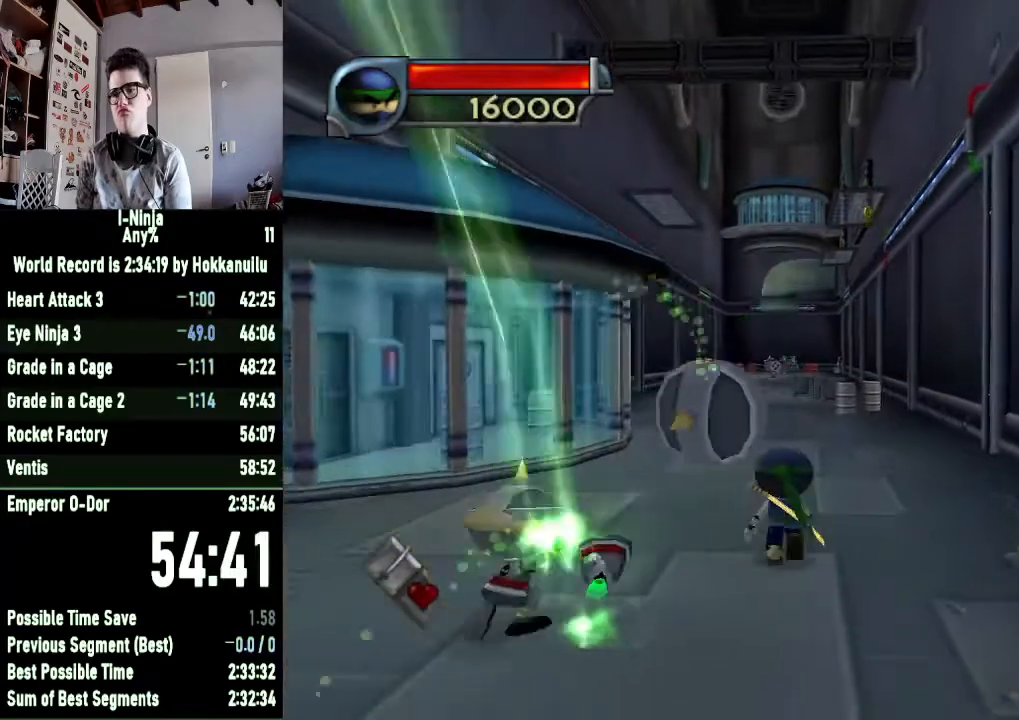
{"buttons": [], "left_stick": "up-right", "right_stick": "center", "button_events": []}
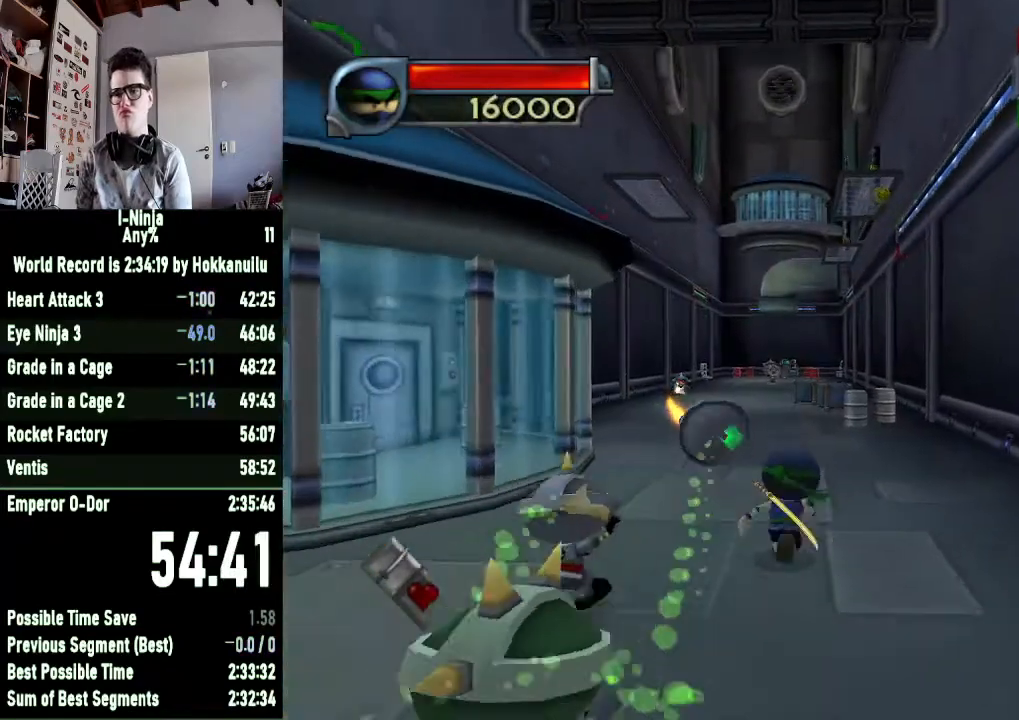
{"buttons": ["A"], "left_stick": "up", "right_stick": "center", "button_events": [[167, "A", "down"], [333, "A", "up"], [433, "A", "down"]]}
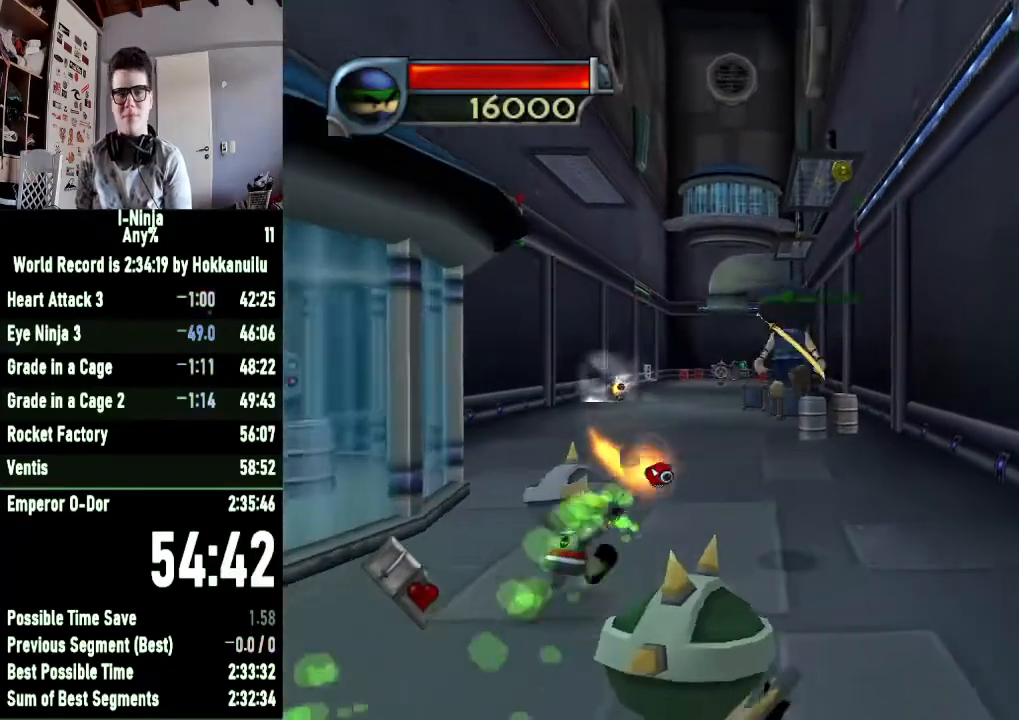
{"buttons": ["L2"], "left_stick": "up-left", "right_stick": "center", "button_events": [[100, "A", "up"], [433, "L2", "down"]]}
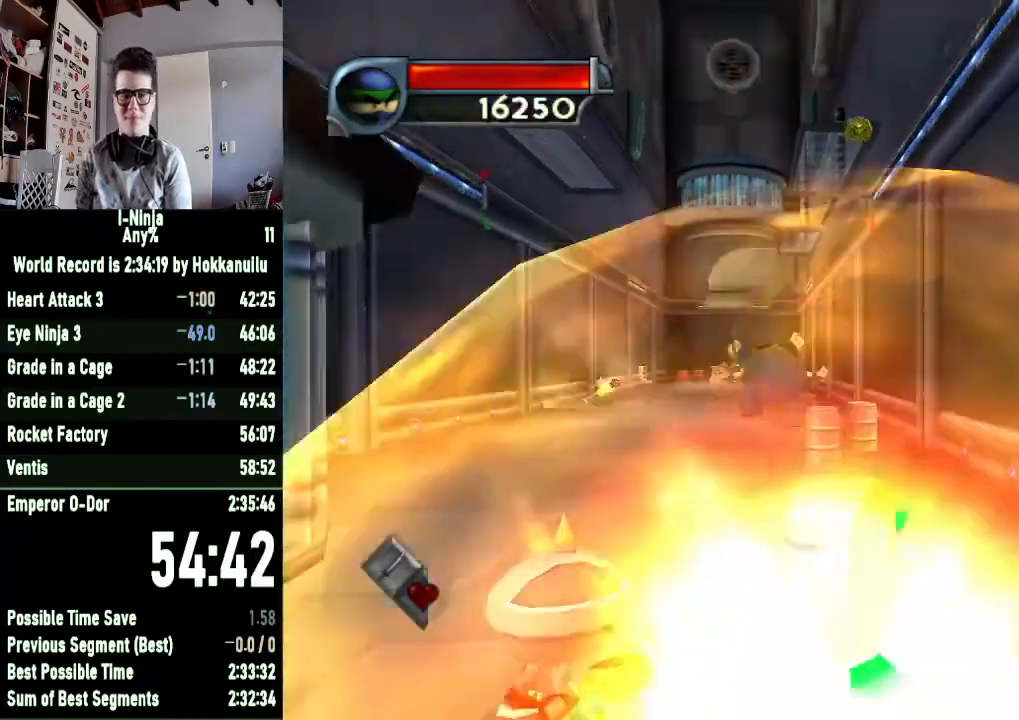
{"buttons": ["A"], "left_stick": "up", "right_stick": "center", "button_events": [[100, "L2", "up"], [500, "A", "down"]]}
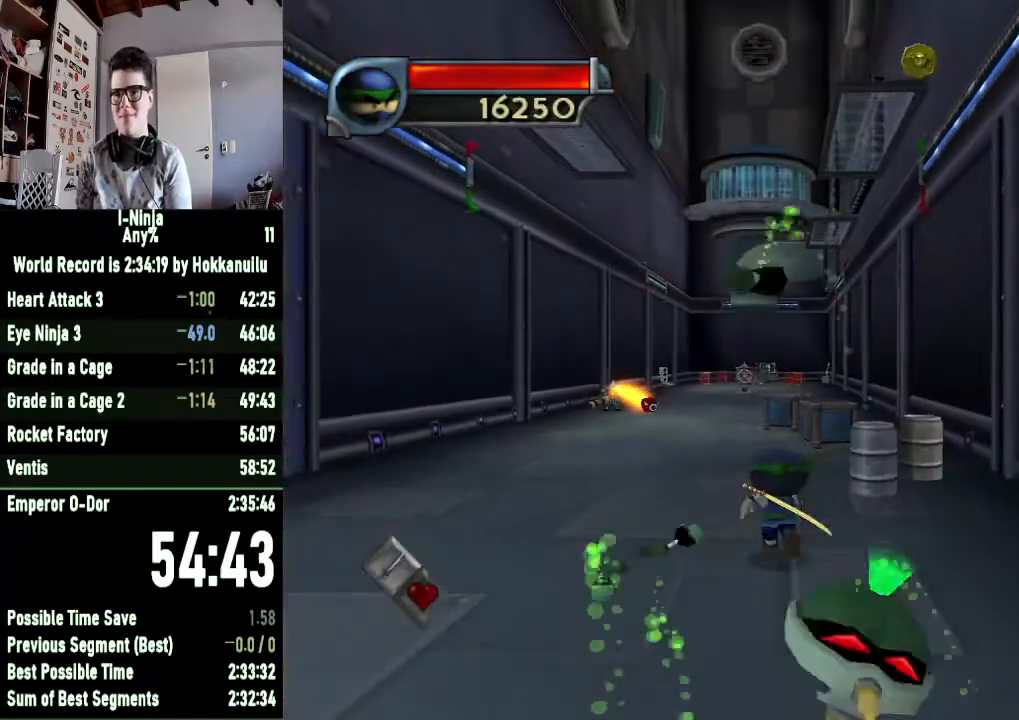
{"buttons": [], "left_stick": "up-left", "right_stick": "center", "button_events": [[167, "A", "up"], [333, "A", "down"], [467, "A", "up"]]}
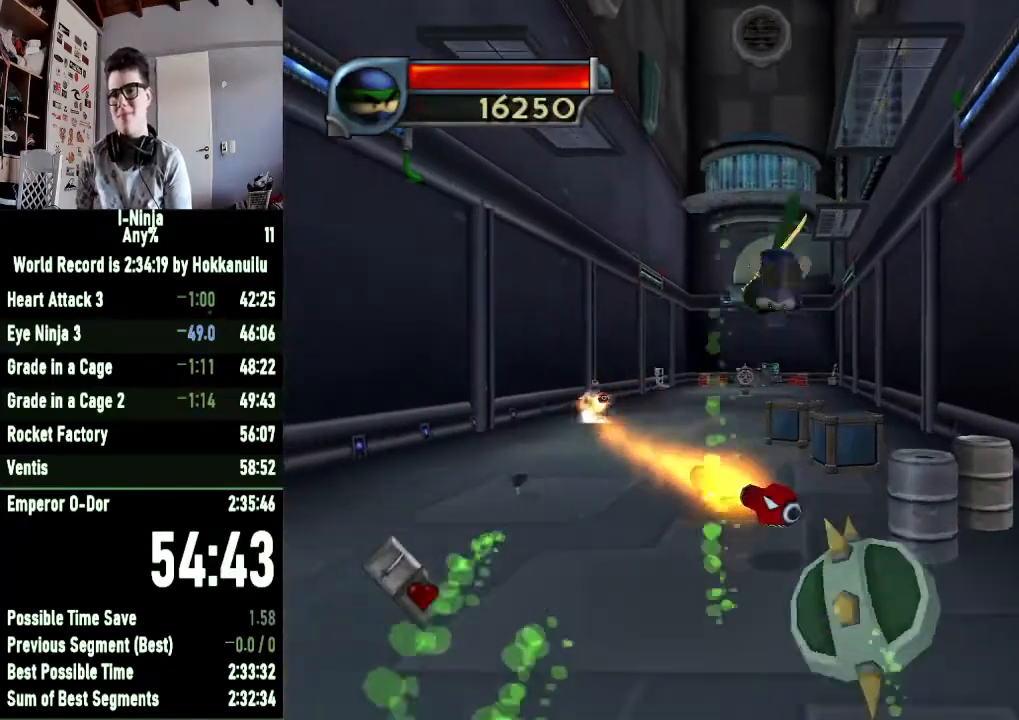
{"buttons": [], "left_stick": "up", "right_stick": "center", "button_events": []}
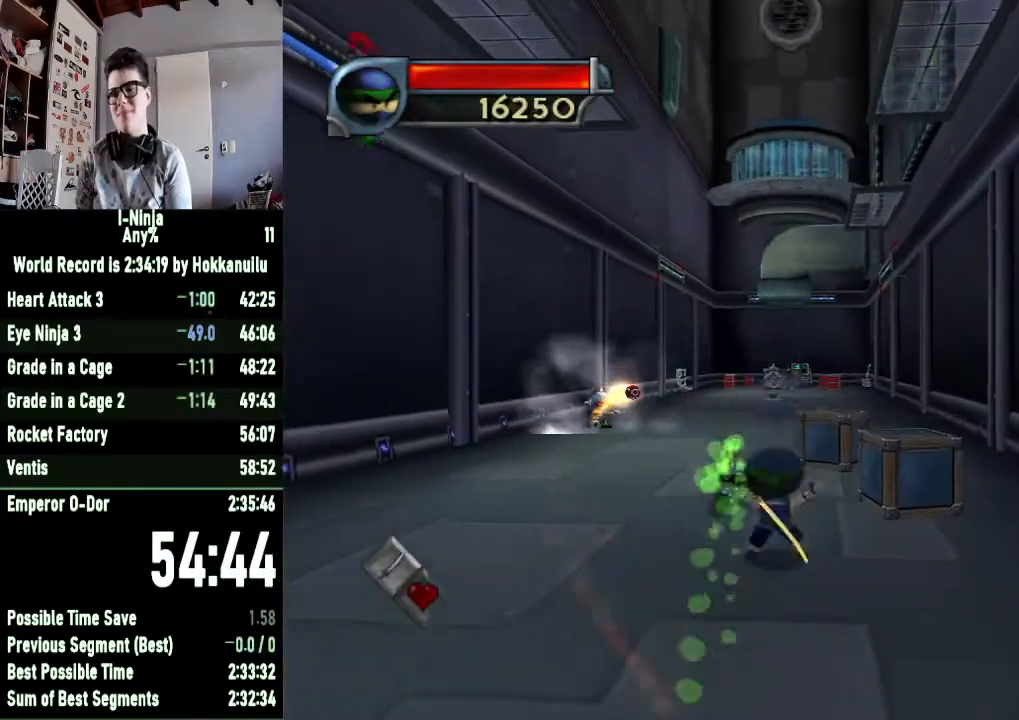
{"buttons": [], "left_stick": "up-right", "right_stick": "center", "button_events": [[300, "A", "down"], [500, "A", "up"]]}
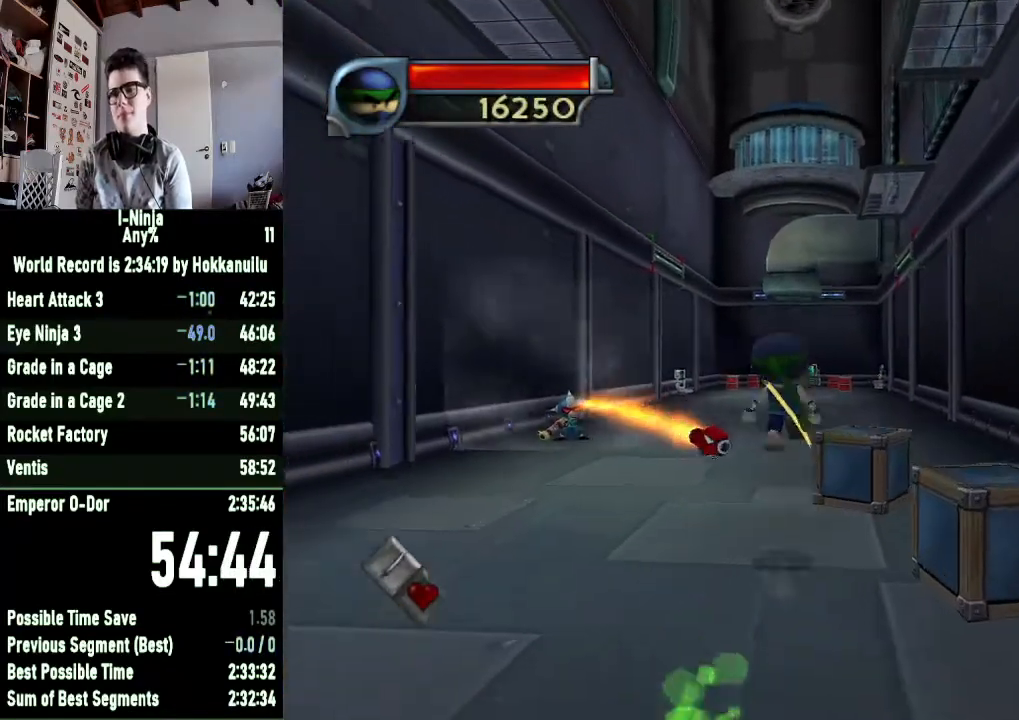
{"buttons": [], "left_stick": "up", "right_stick": "center", "button_events": [[100, "A", "down"], [233, "A", "up"]]}
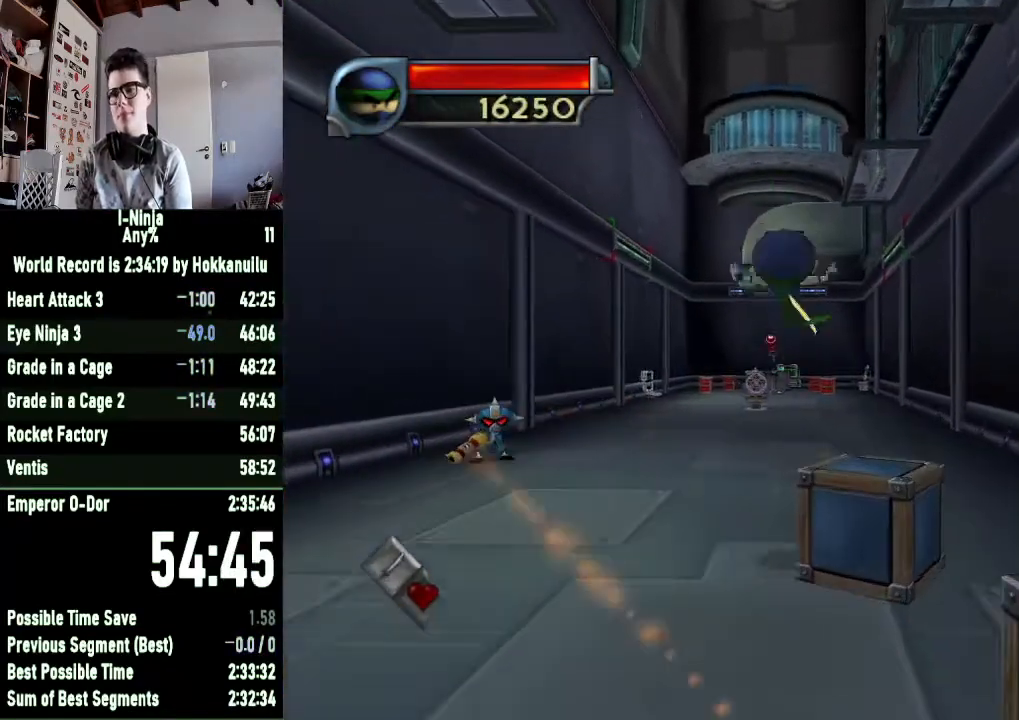
{"buttons": [], "left_stick": "up", "right_stick": "center", "button_events": []}
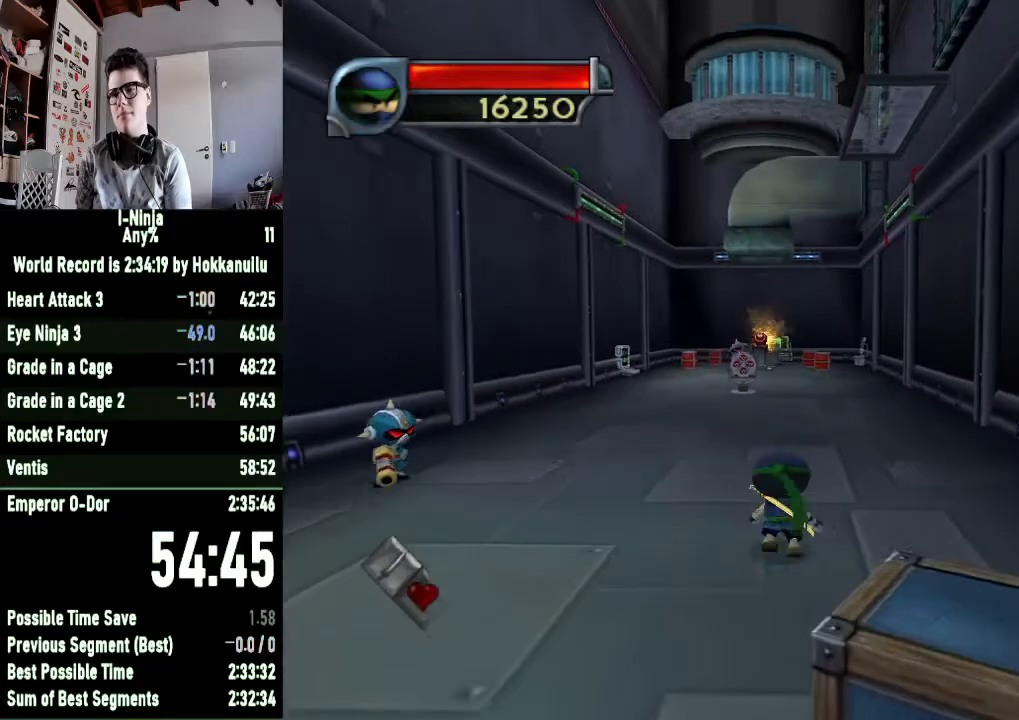
{"buttons": [], "left_stick": "up", "right_stick": "center", "button_events": []}
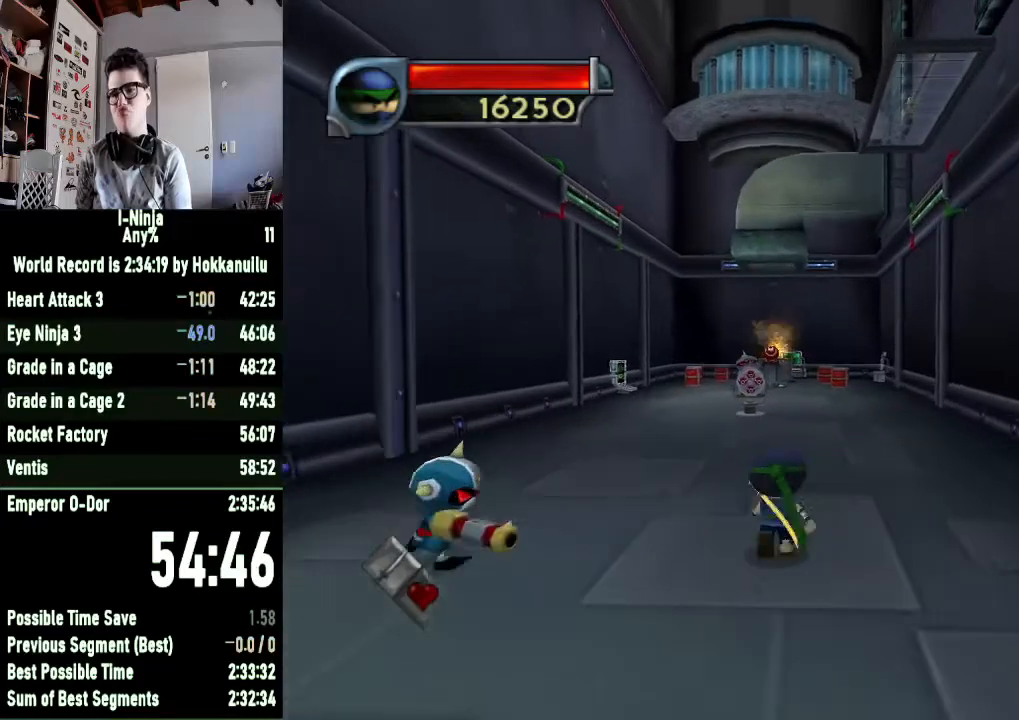
{"buttons": ["A"], "left_stick": "up-right", "right_stick": "center", "button_events": [[400, "A", "down"]]}
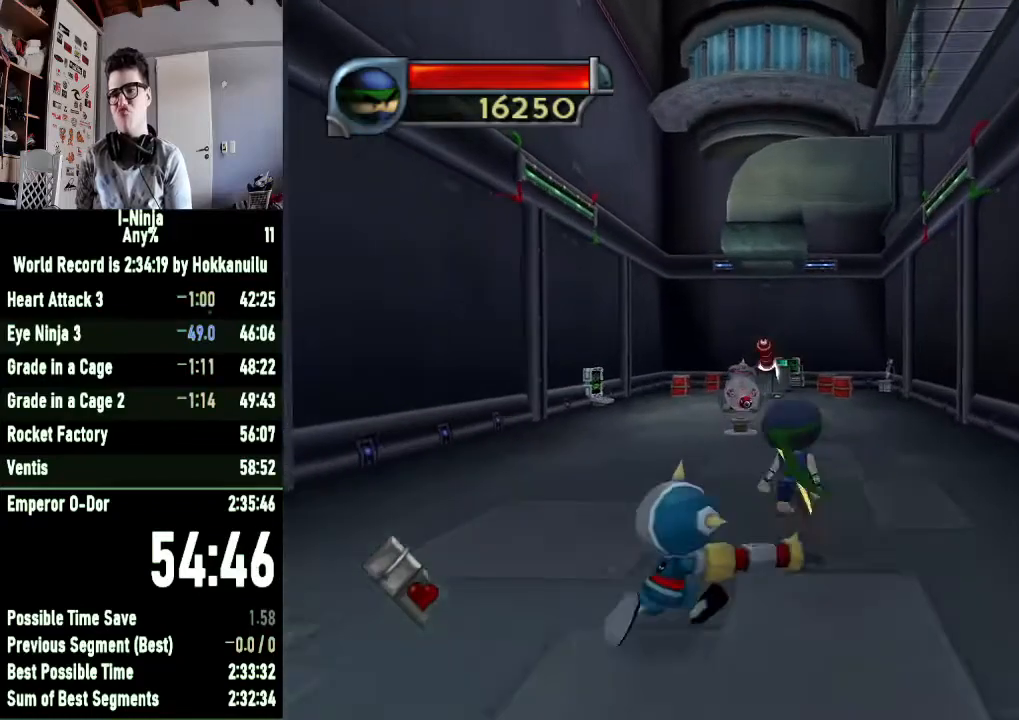
{"buttons": [], "left_stick": "up", "right_stick": "center", "button_events": [[100, "A", "up"], [167, "A", "down"], [267, "A", "up"]]}
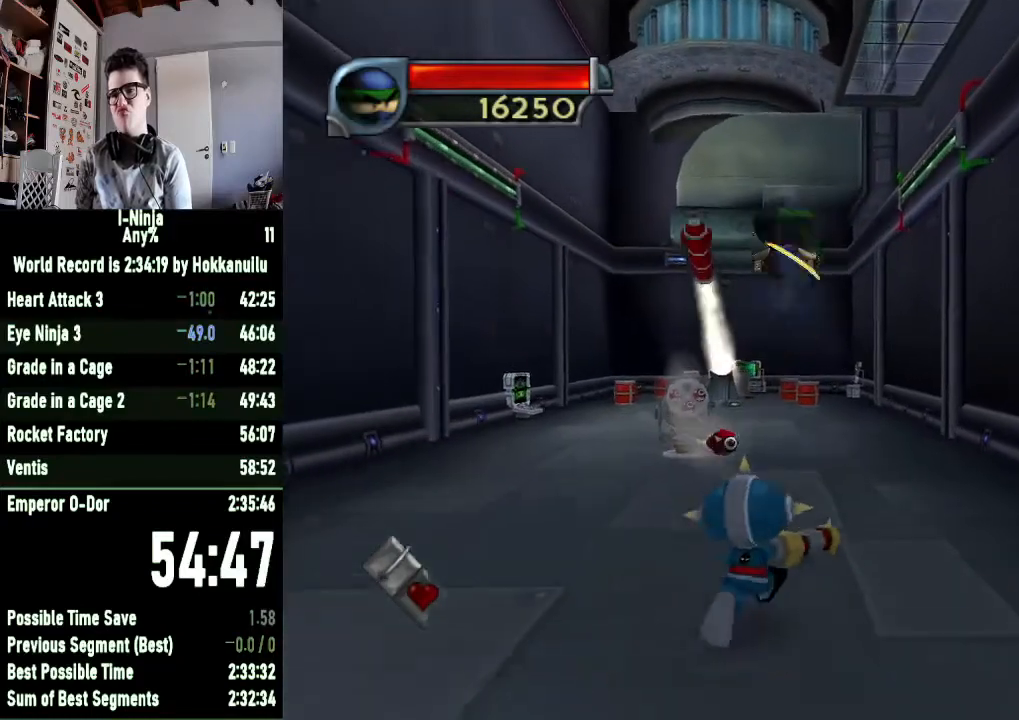
{"buttons": [], "left_stick": "up-left", "right_stick": "center", "button_events": []}
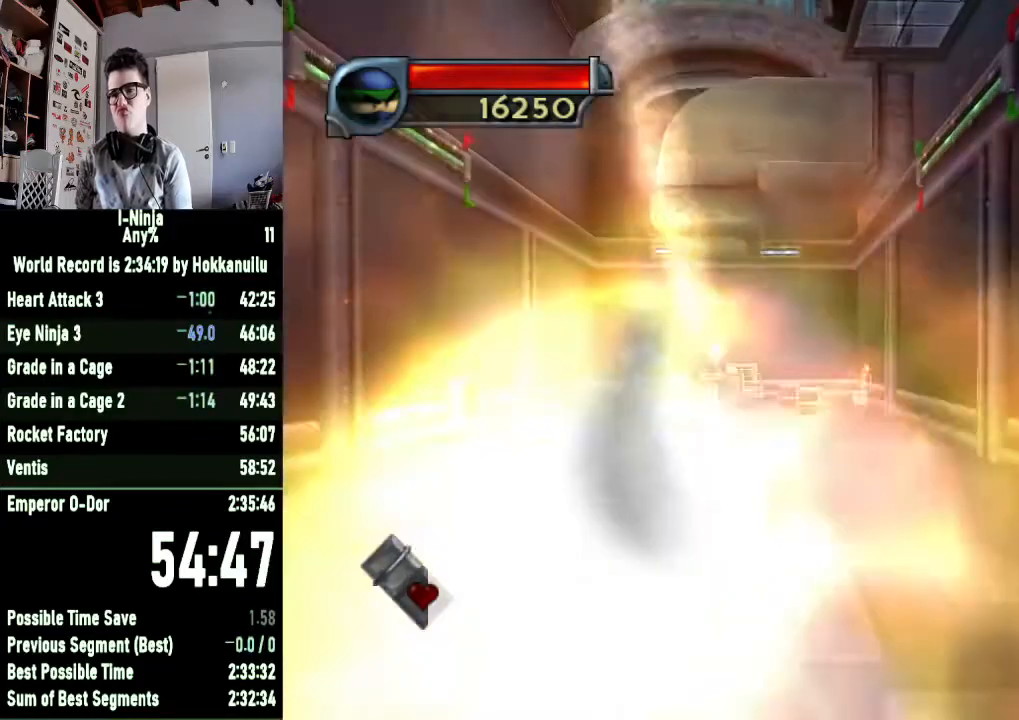
{"buttons": ["X"], "left_stick": "up-left", "right_stick": "center", "button_events": [[67, "L2", "down"], [133, "L2", "up"], [133, "X", "down"], [300, "X", "up"], [433, "X", "down"]]}
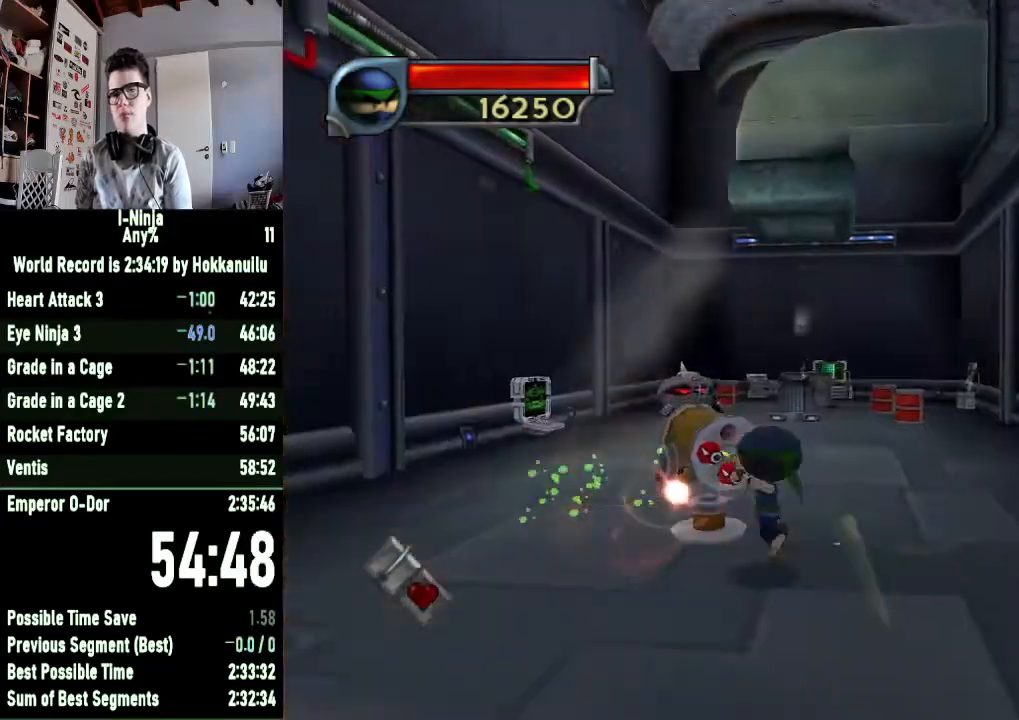
{"buttons": ["X"], "left_stick": "up", "right_stick": "center", "button_events": [[67, "X", "up"], [167, "X", "down"], [300, "X", "up"], [433, "X", "down"]]}
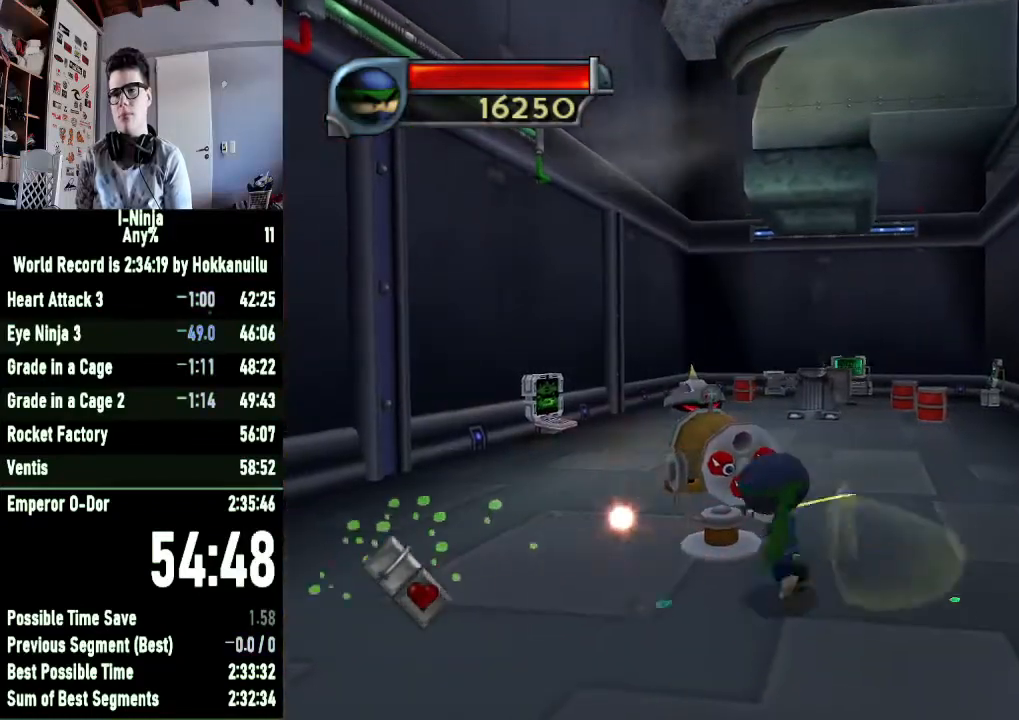
{"buttons": ["A"], "left_stick": "up", "right_stick": "center", "button_events": [[67, "X", "up"], [267, "A", "down"], [400, "A", "up"], [500, "A", "down"]]}
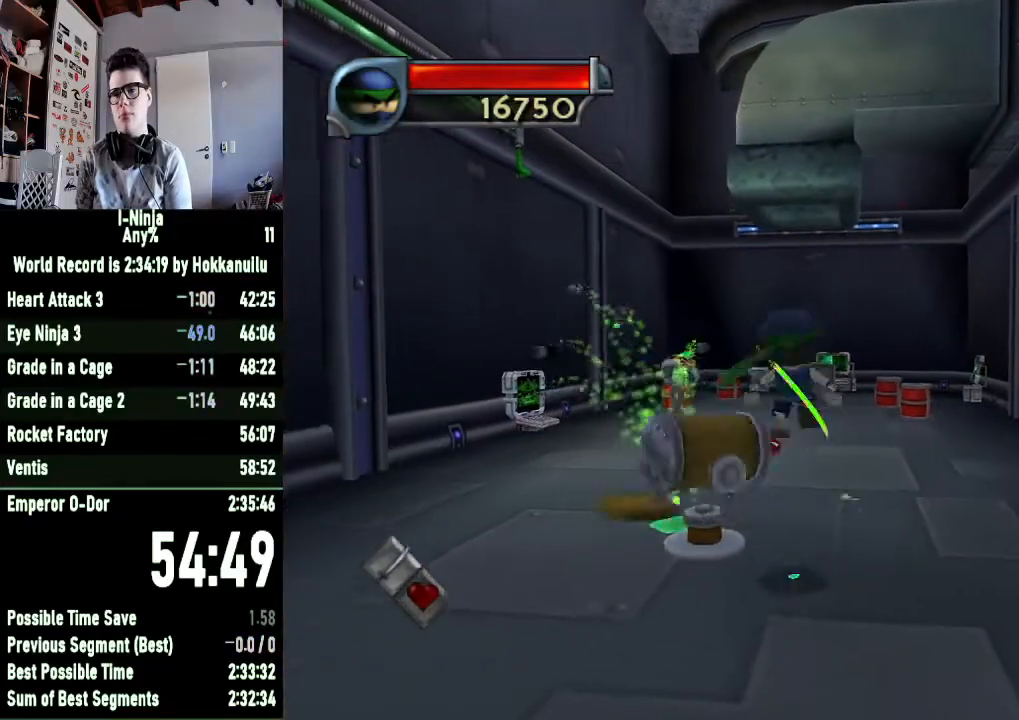
{"buttons": [], "left_stick": "up", "right_stick": "center", "button_events": [[167, "A", "up"]]}
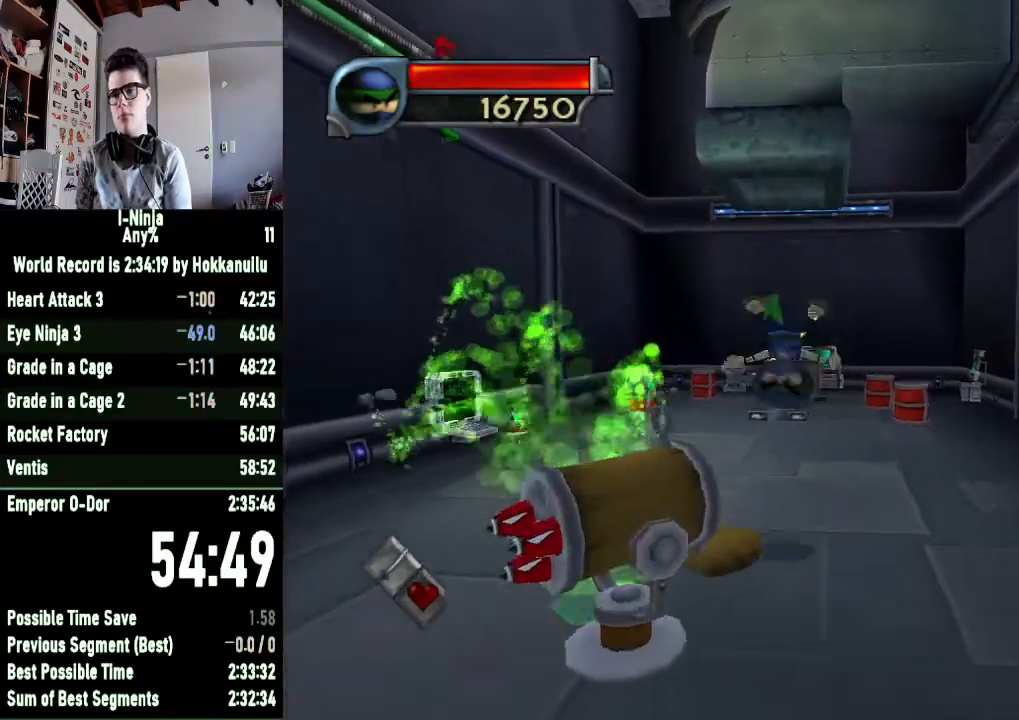
{"buttons": [], "left_stick": "up-right", "right_stick": "center", "button_events": []}
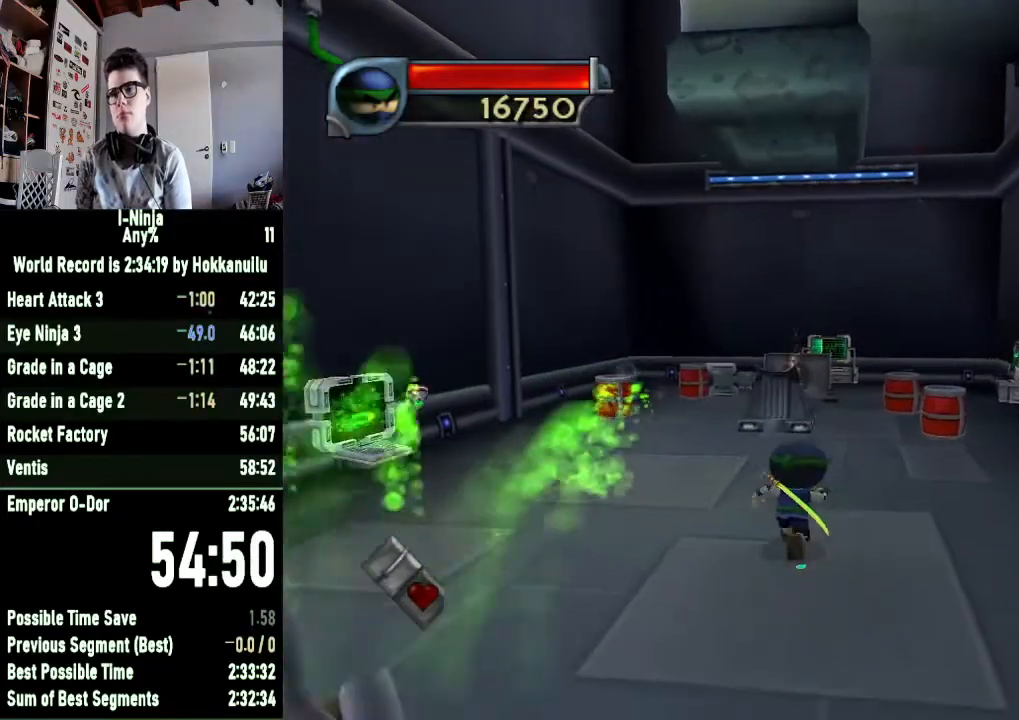
{"buttons": [], "left_stick": "up-right", "right_stick": "right", "button_events": []}